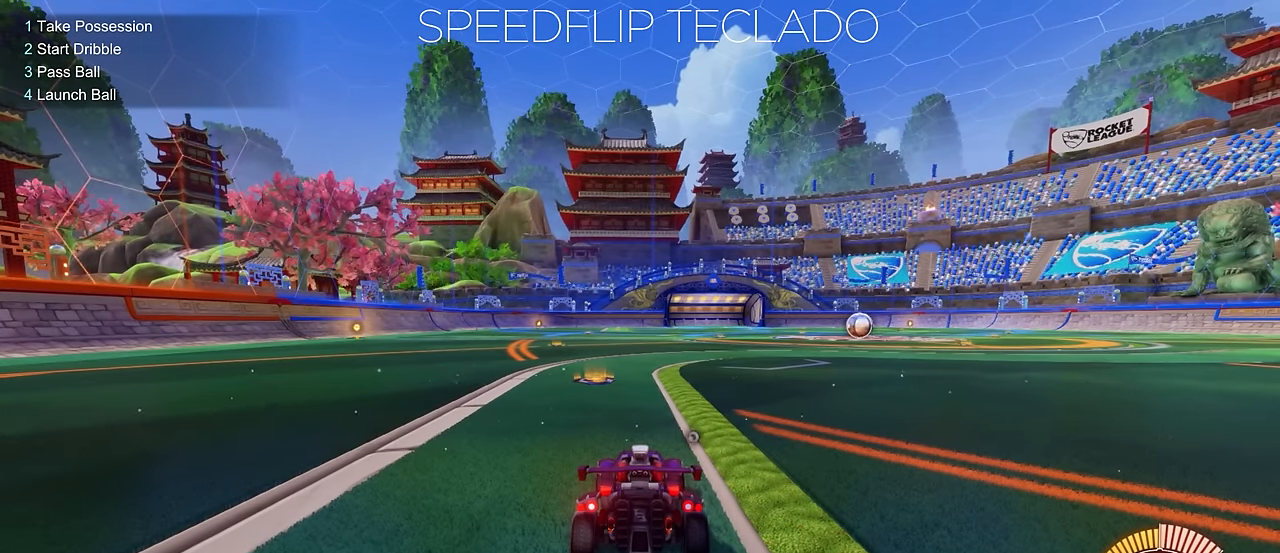
Gameplay with a controller (PlayStation layout); each line is a JSON object with the inputs held at the frame after it. "events" lists button and stick changes between this image and that frame as [ms after this image, input, new state], when the widget could be followed in between. Not read: DPAD_DOWN DPAD_LEFT DPAD_RIGHT DPAD_UP L3 R3 SELECT START right_stick.
{"buttons": [], "left_stick": "up", "events": [[116, "left_stick", "up"]]}
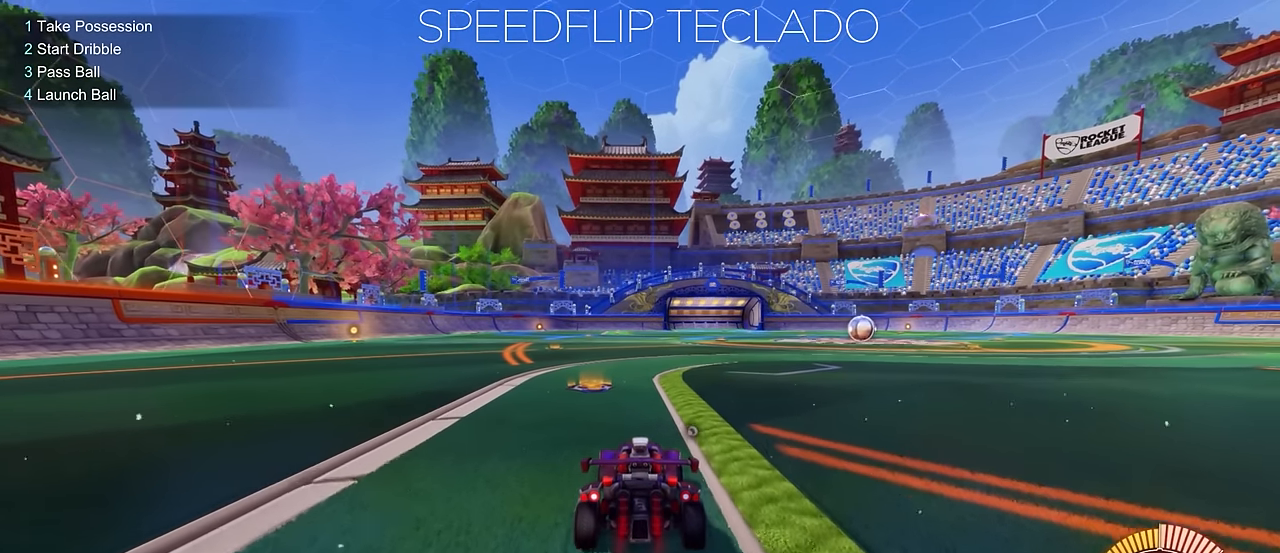
{"buttons": [], "left_stick": "up", "events": []}
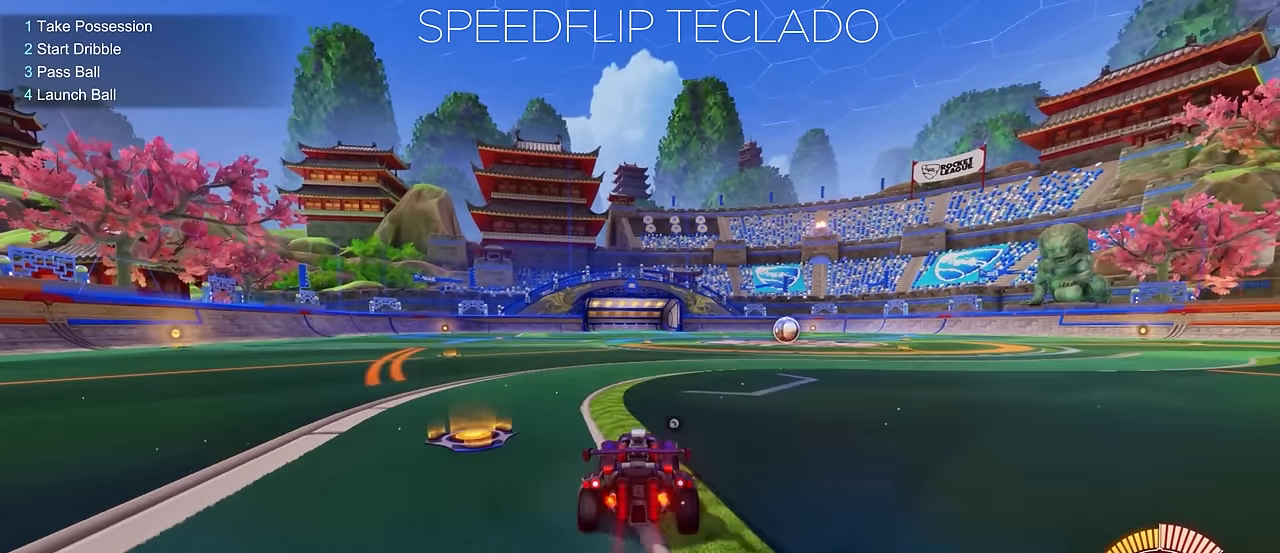
{"buttons": [], "left_stick": "up", "events": []}
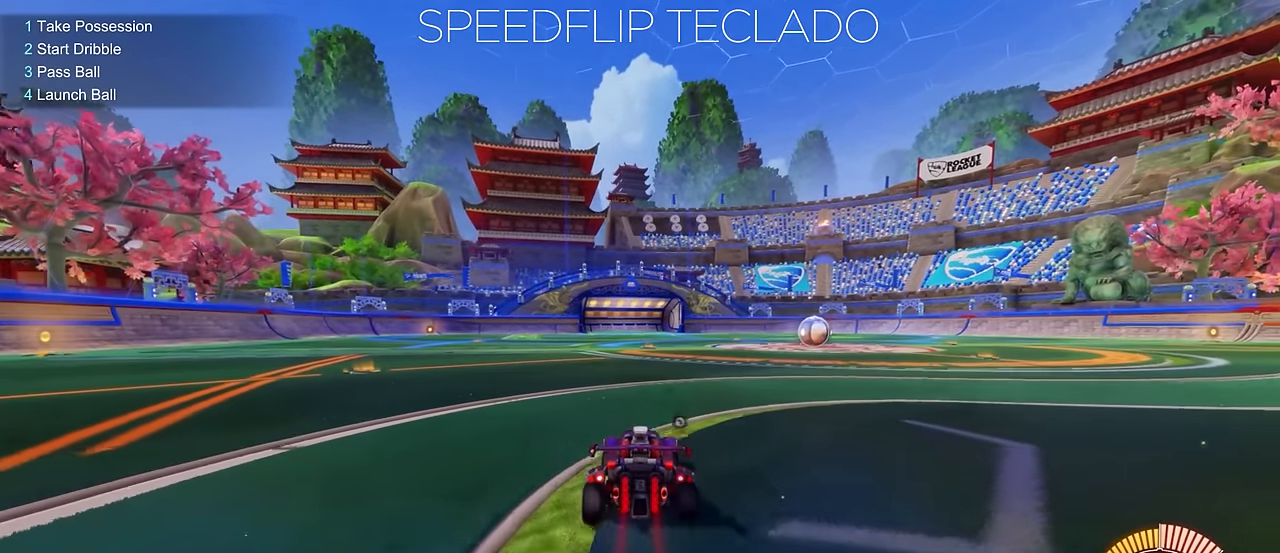
{"buttons": [], "left_stick": "up", "events": []}
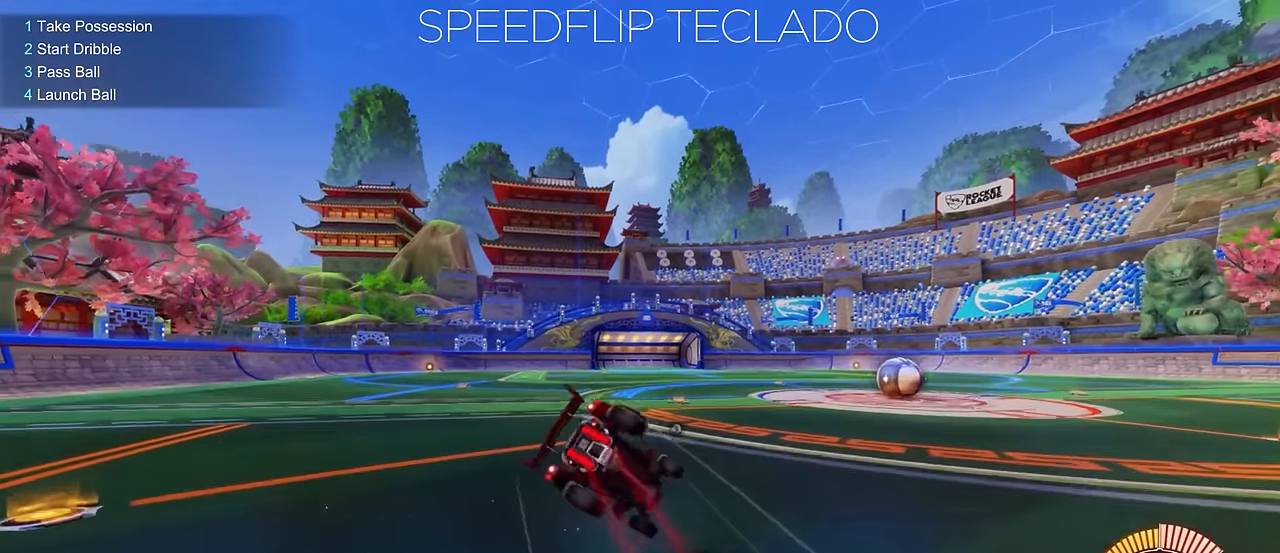
{"buttons": [], "left_stick": "center", "events": [[467, "left_stick", "center"]]}
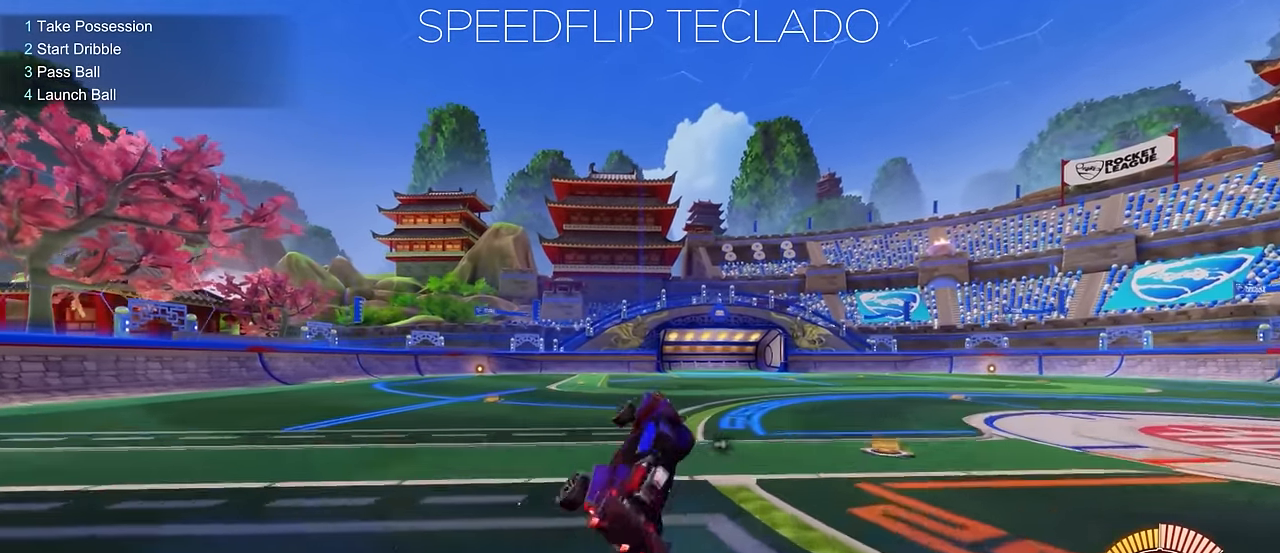
{"buttons": [], "left_stick": "down", "events": [[334, "left_stick", "down"]]}
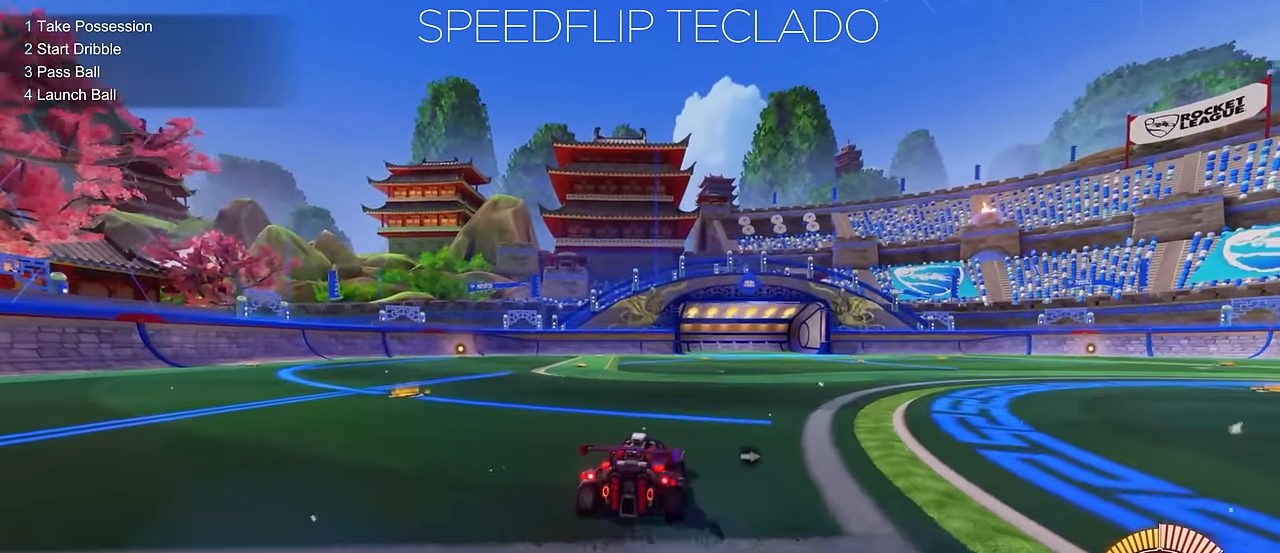
{"buttons": [], "left_stick": "center", "events": [[334, "left_stick", "center"]]}